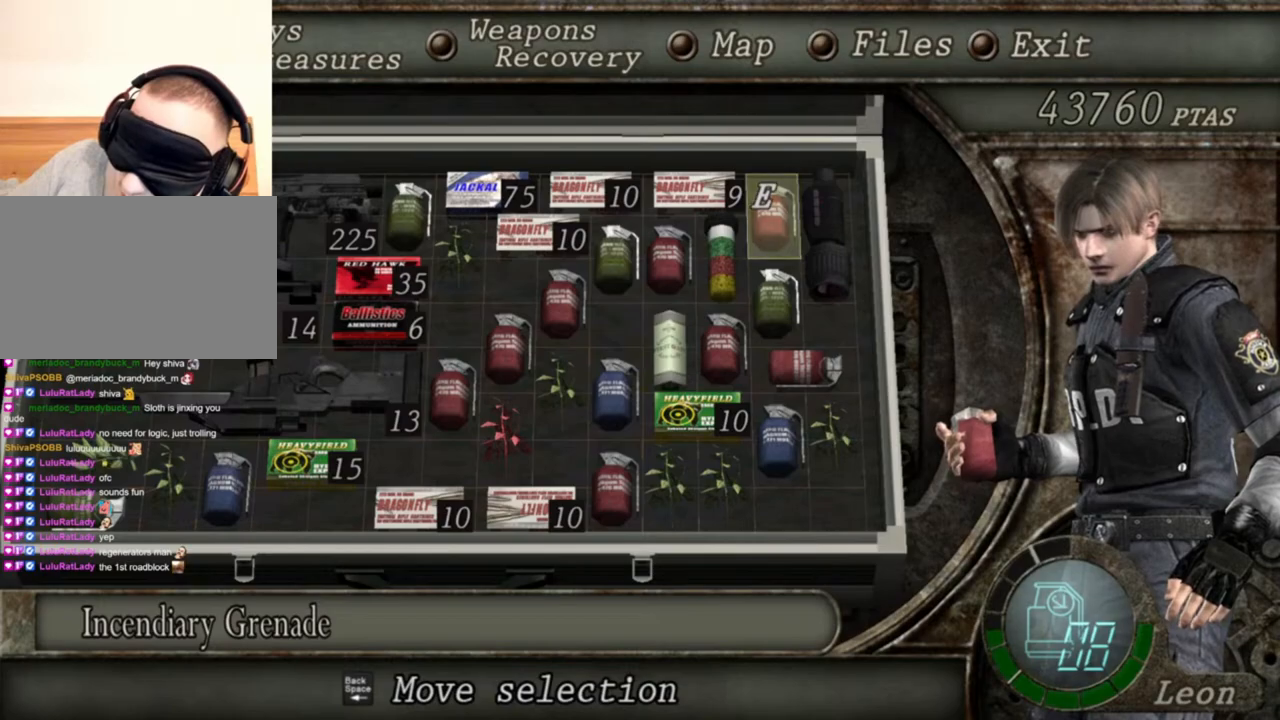
Gameplay with keyboard and mouse; each line is a JSON object with the keys and mouse buttons held at the frame after it. "events" lists presses ("down") and releases ("up") of "1", "2", "3", "4", "5", "a", "alt", "b", "c", "ctrl", "d", "e", "f", "g", "q", "r", "s", "shift", "space", "t", "tab", "tilde", "v", "w", "x", "z", "mouse_left", "mouse_wheel", "mouse_right", "mouse_mb4" and "mouse_mb5" between this image and that frame as [ms after this image, input, new state], when the widget could be followed in between. "mouse_left", "mouse_wheel", "mouse_right", "mouse_mb4", "mouse_mb5" = the "left", "wheel", "right", "mb4", "mb5" buttons of the "mouse" list. No other keys are recorded. "wheel" means that the mouse wheel is clicked or scrolled. Mouse movement is not recorded.
{"keys": ["d"], "mouse": [], "events": [[34, "tab", "down"], [167, "tab", "up"], [500, "d", "down"]]}
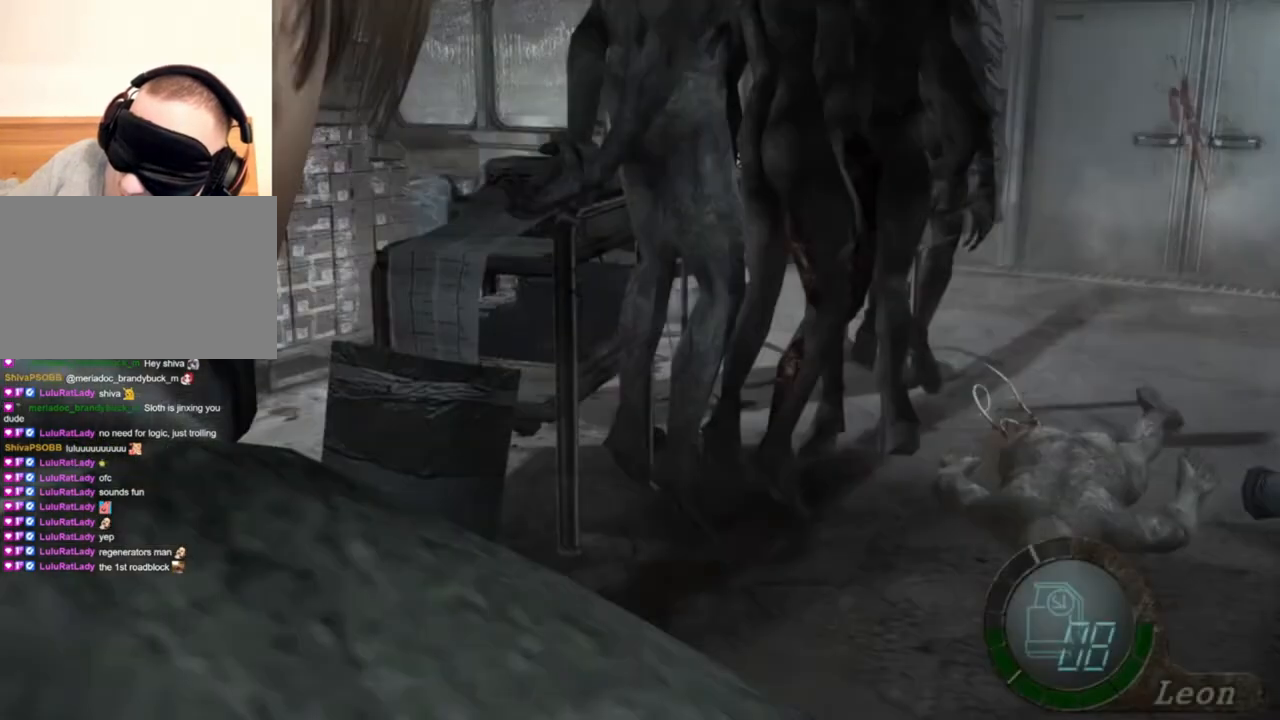
{"keys": ["tab"], "mouse": ["right"], "events": [[134, "d", "up"], [167, "mouse_right", "down"], [467, "tab", "down"]]}
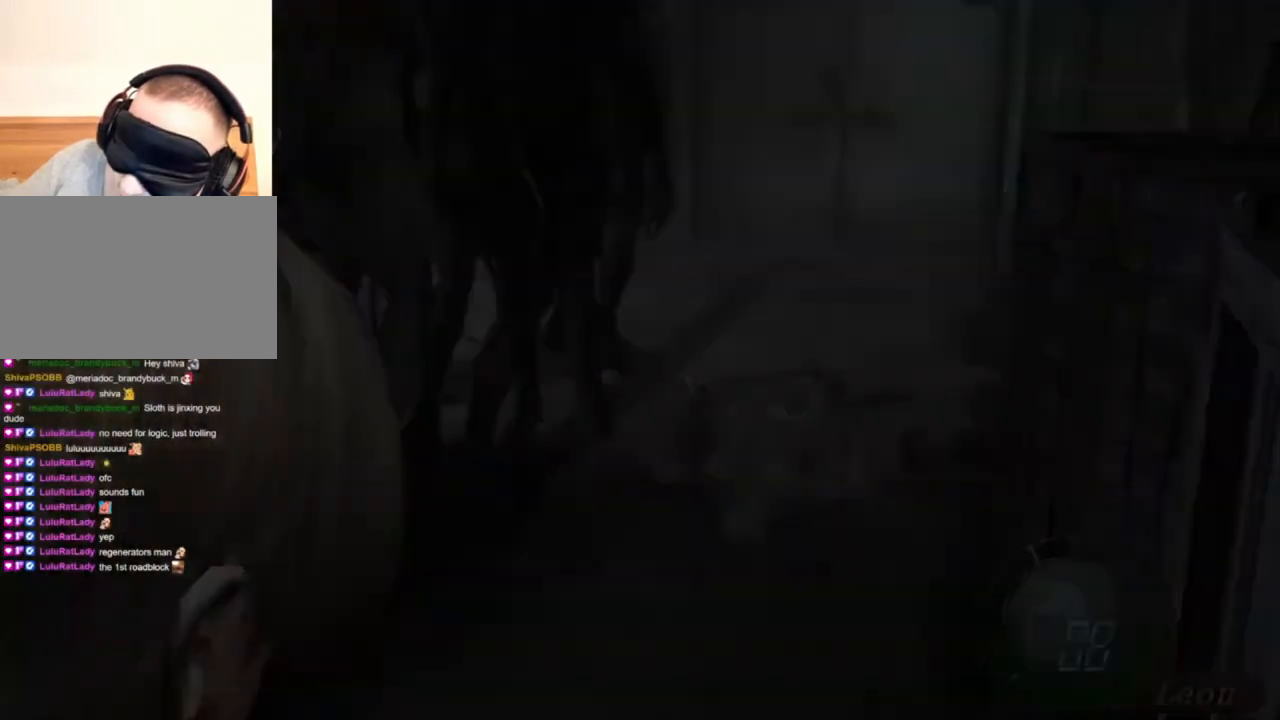
{"keys": [], "mouse": ["right"], "events": [[67, "tab", "up"]]}
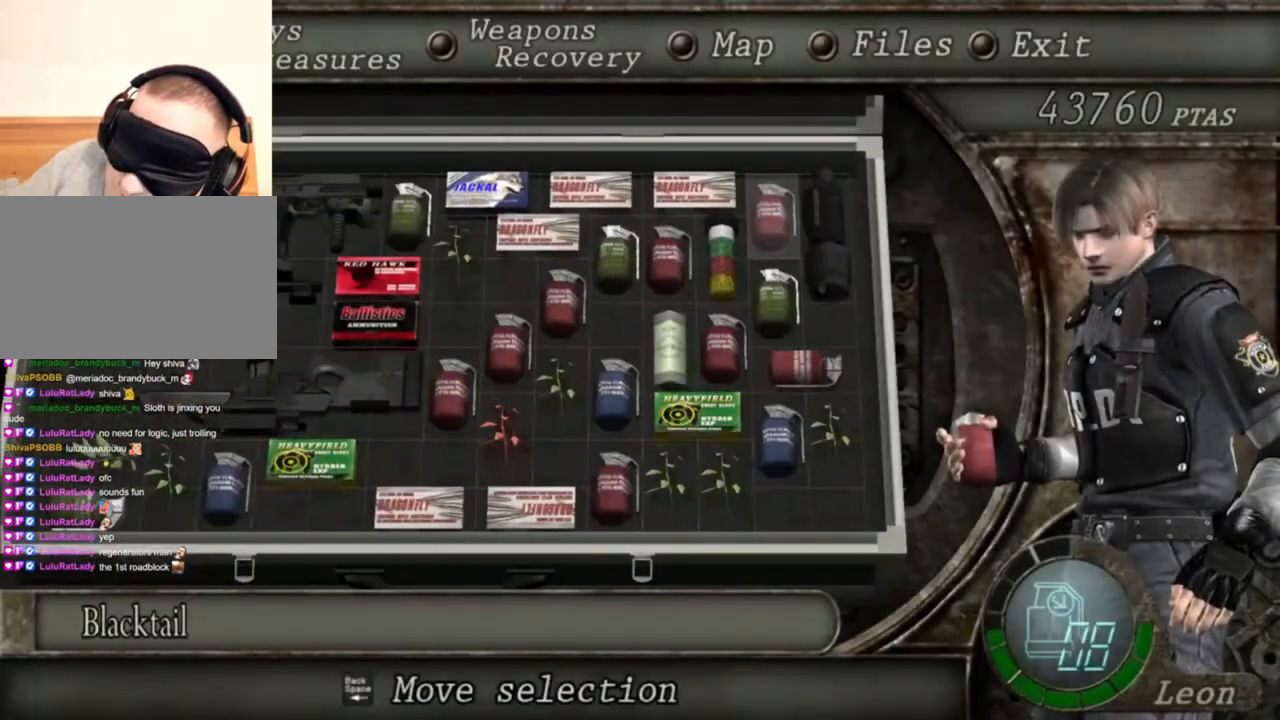
{"keys": [], "mouse": ["right"], "events": []}
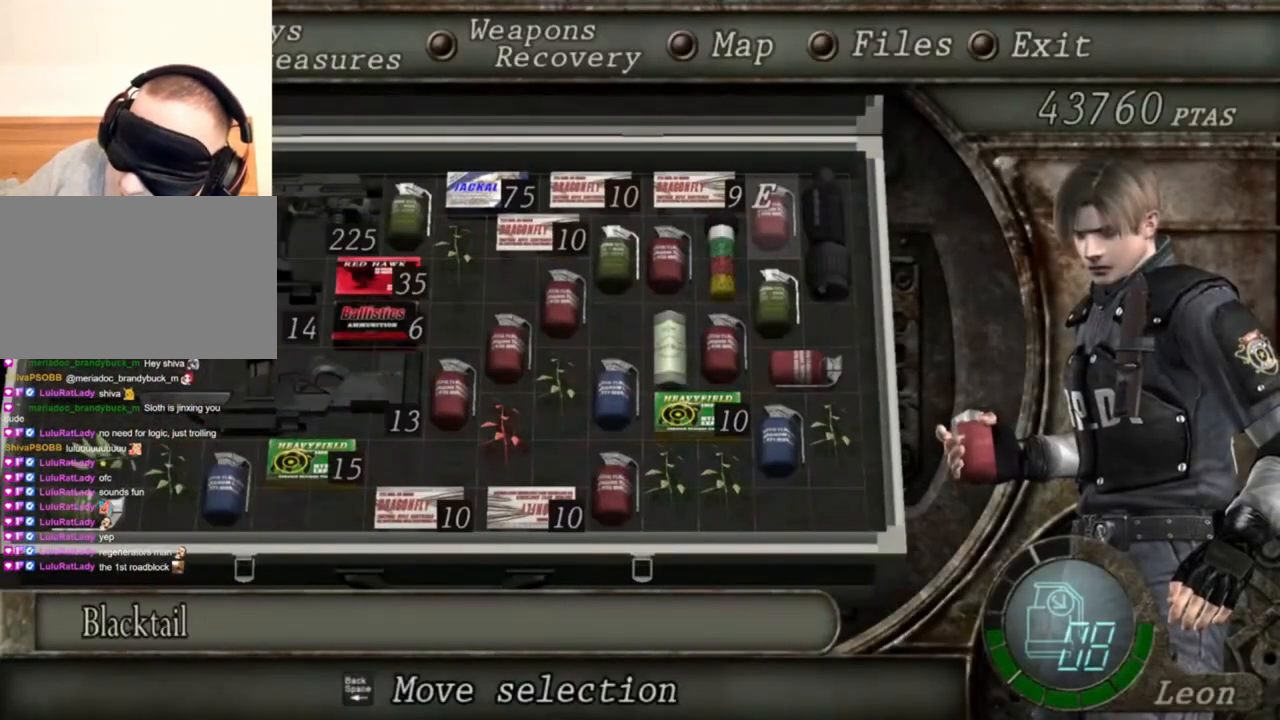
{"keys": [], "mouse": ["right"], "events": []}
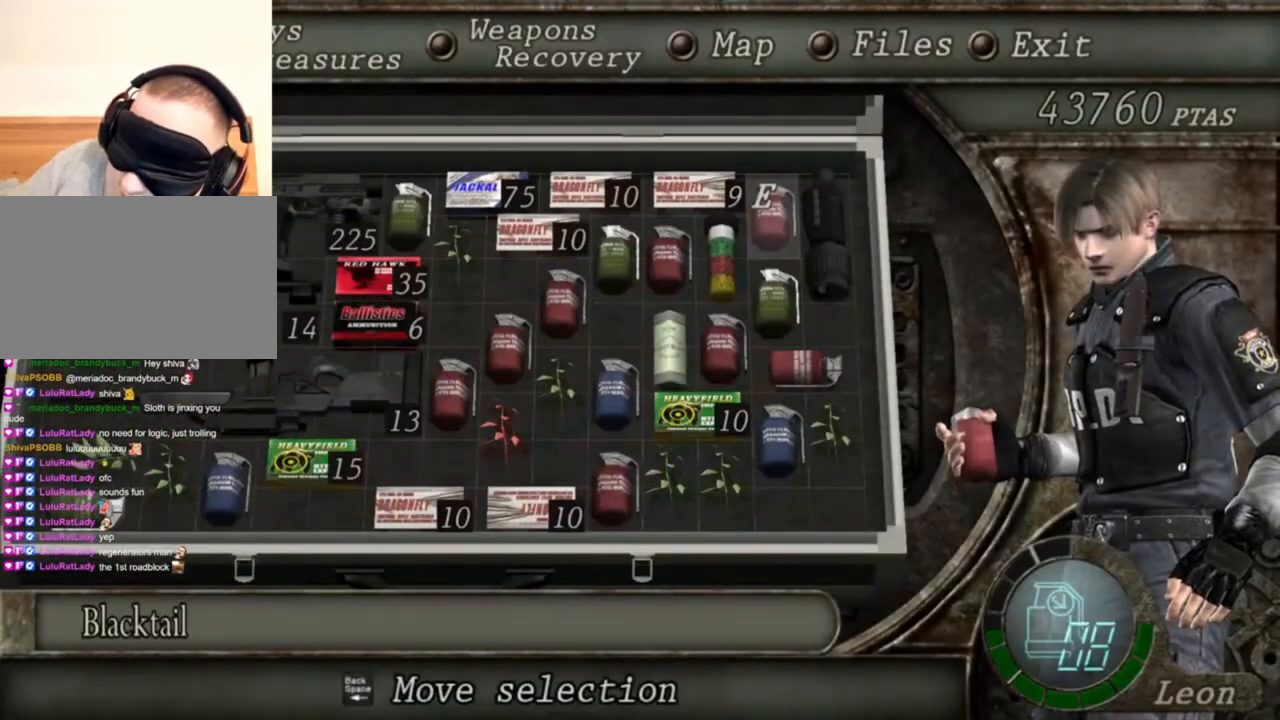
{"keys": [], "mouse": ["right"], "events": [[200, "tab", "down"], [334, "tab", "up"]]}
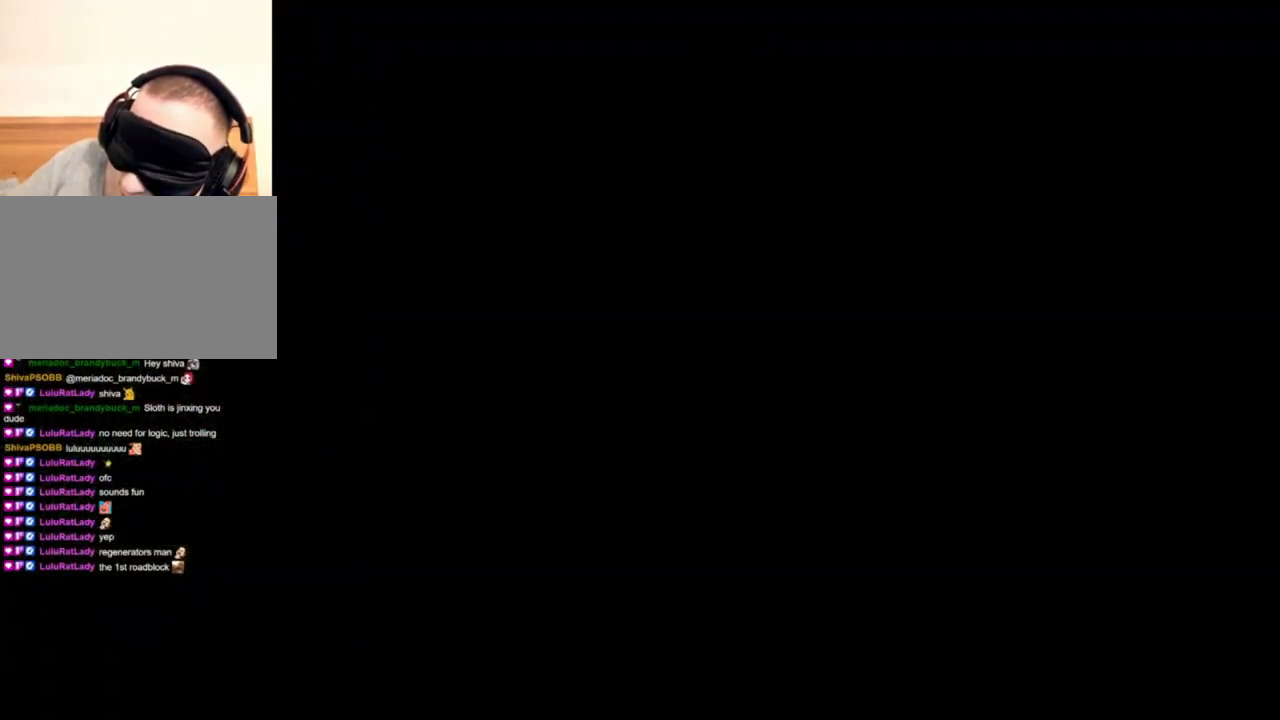
{"keys": [], "mouse": ["right"], "events": [[300, "tab", "down"], [434, "tab", "up"]]}
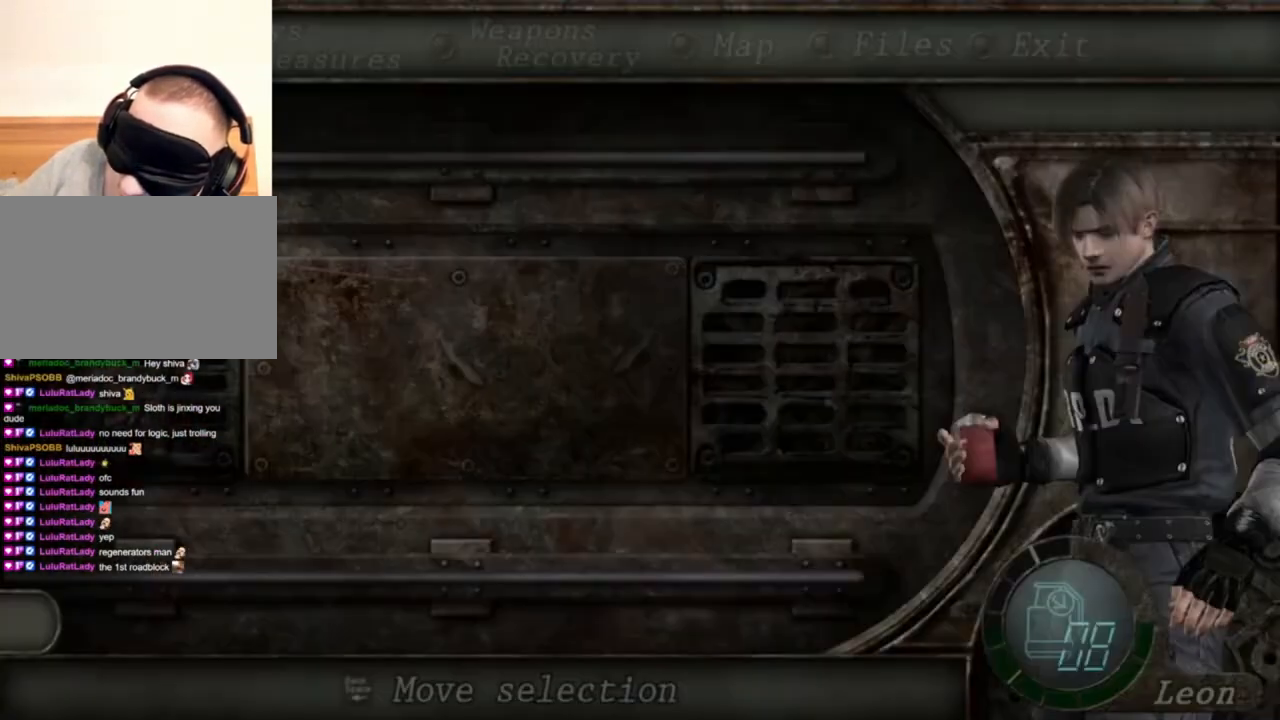
{"keys": [], "mouse": ["right"], "events": []}
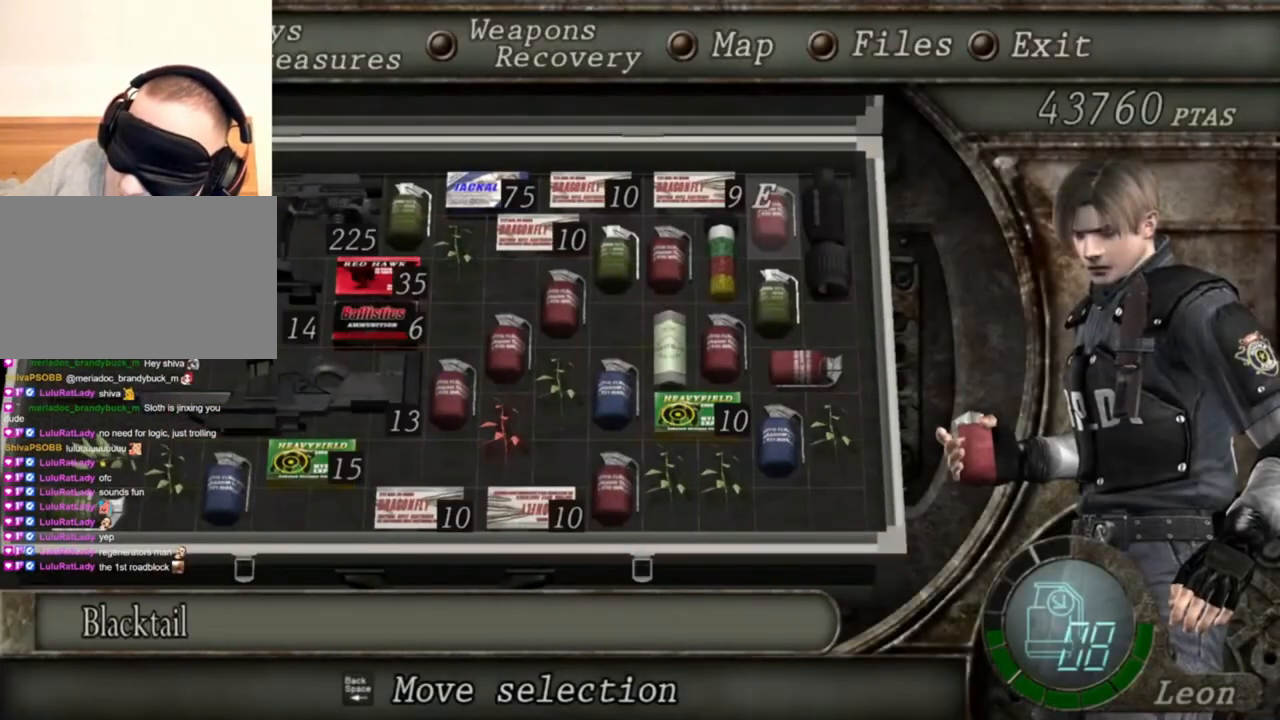
{"keys": [], "mouse": ["right"], "events": []}
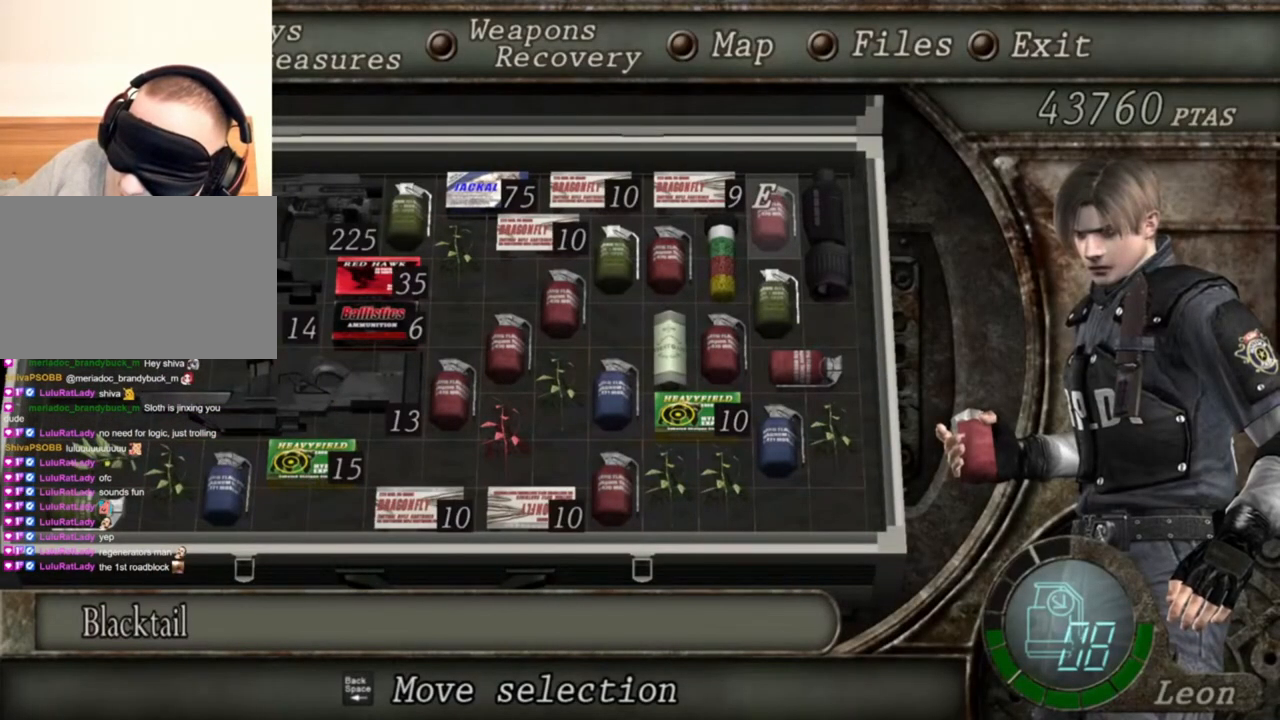
{"keys": [], "mouse": ["right"], "events": []}
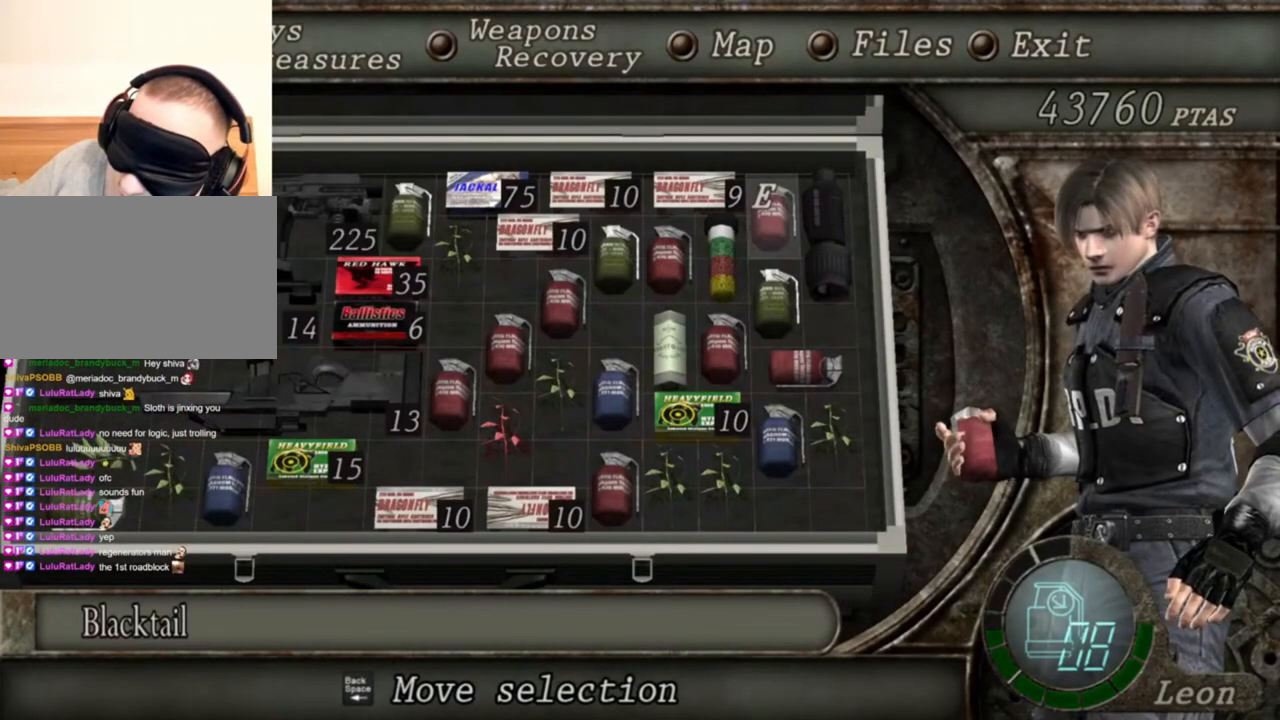
{"keys": [], "mouse": ["right"], "events": []}
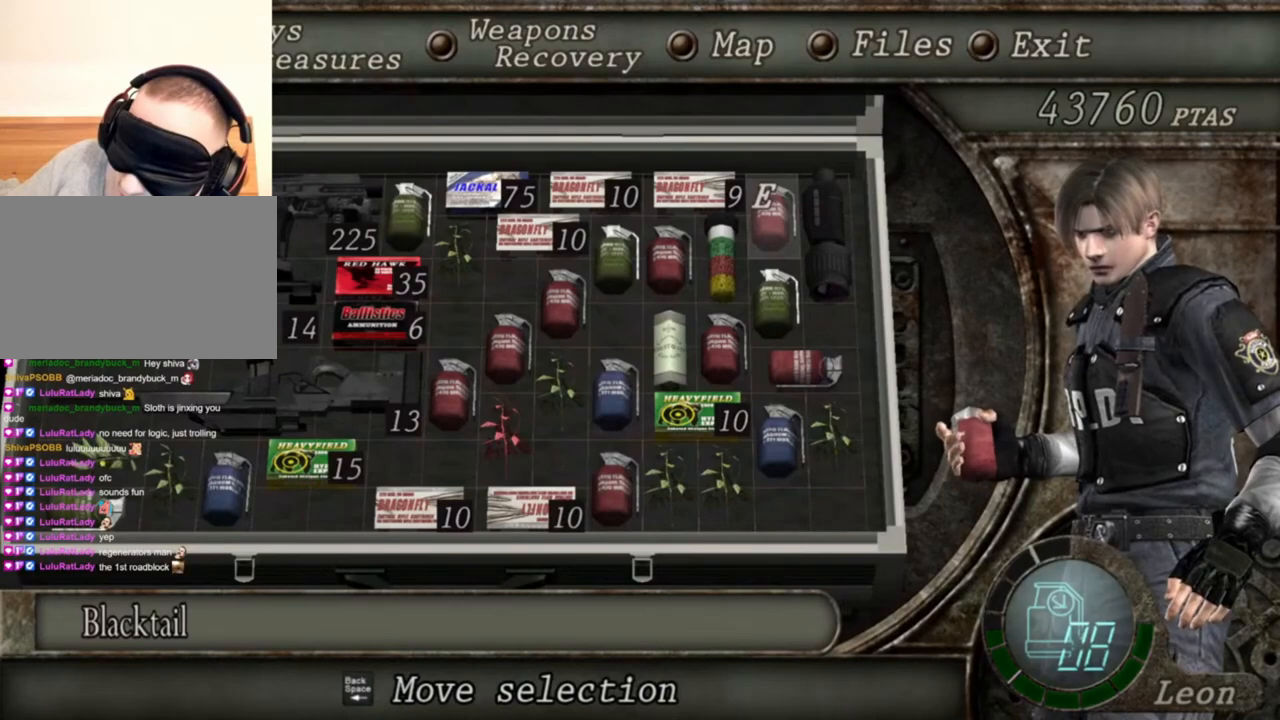
{"keys": [], "mouse": ["right"], "events": []}
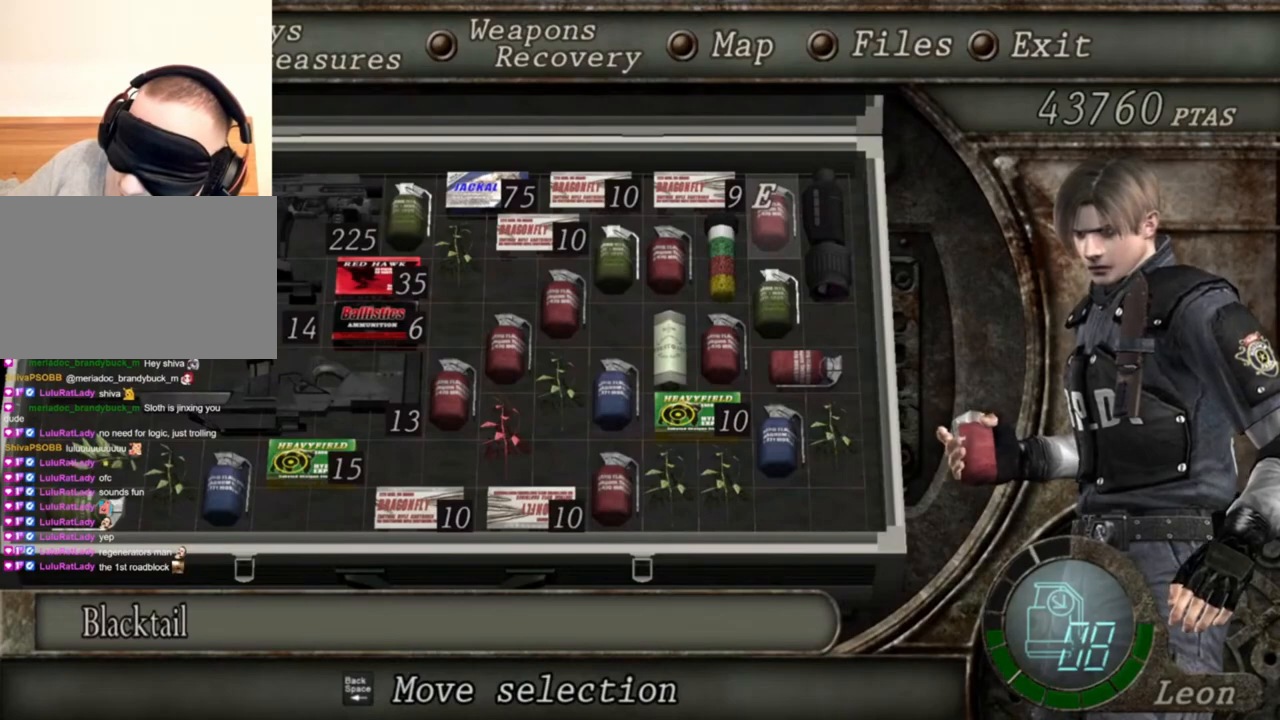
{"keys": [], "mouse": ["right"], "events": []}
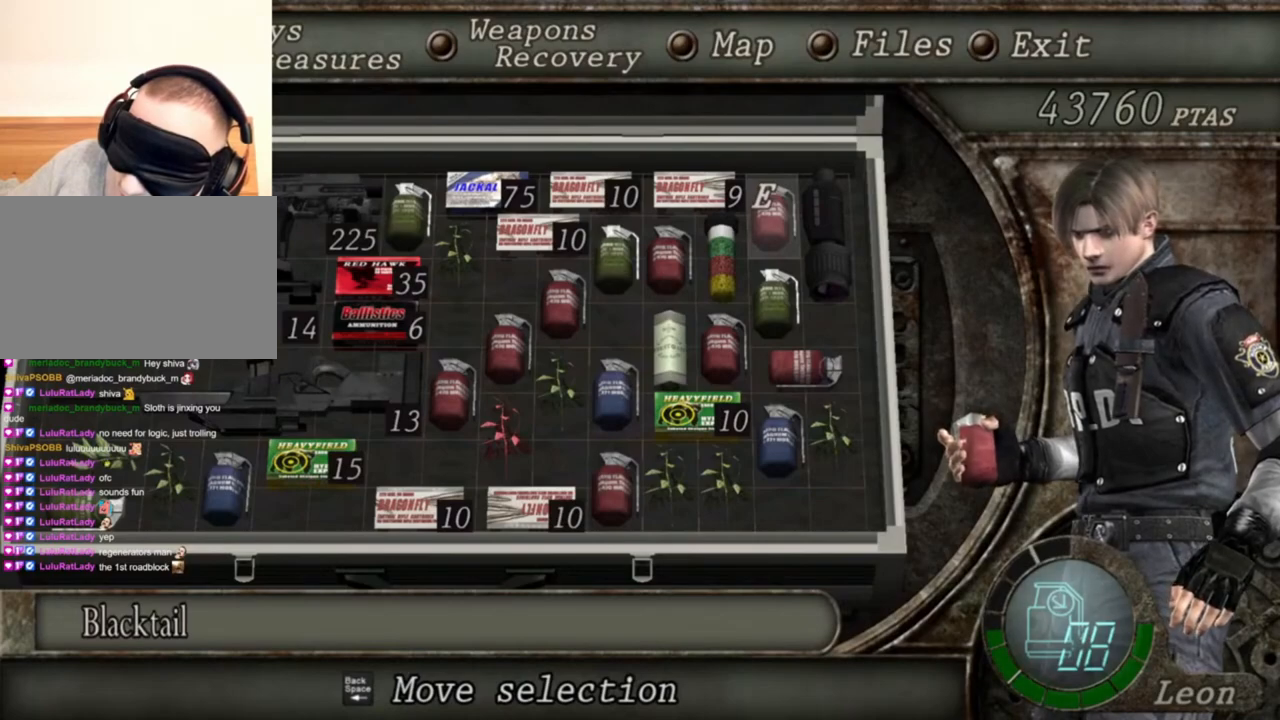
{"keys": [], "mouse": ["right"], "events": []}
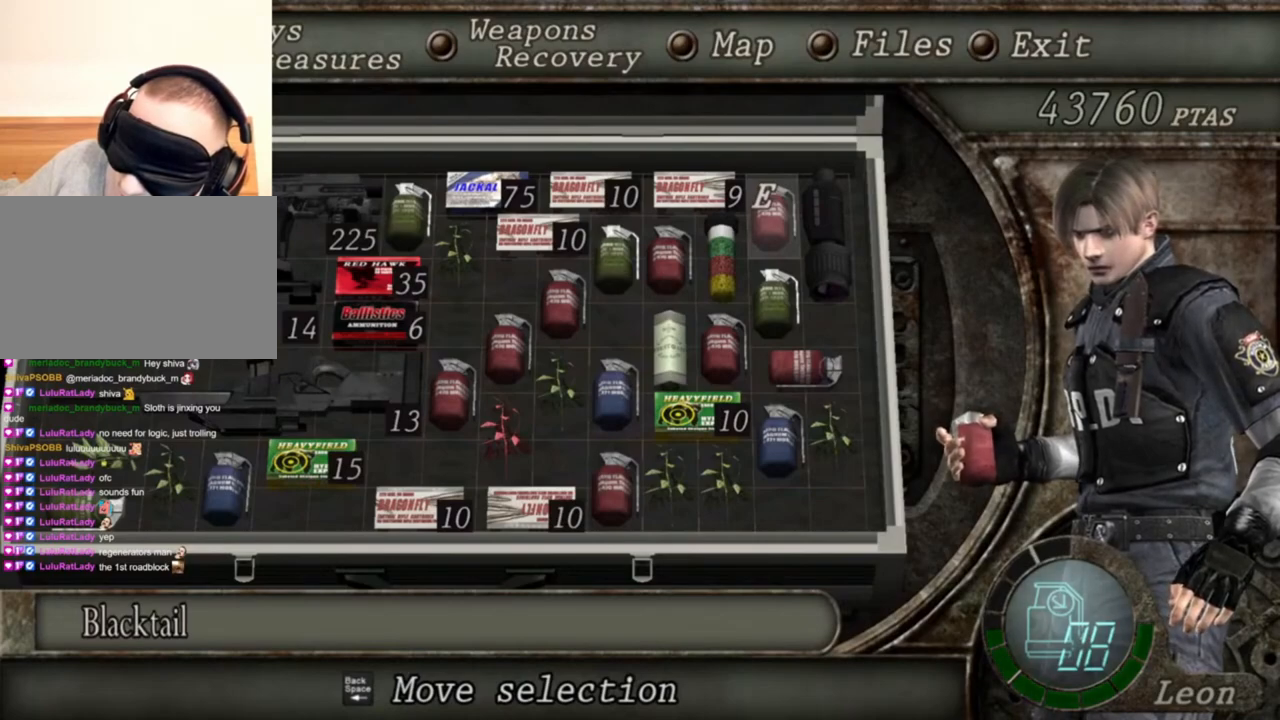
{"keys": [], "mouse": ["right"], "events": []}
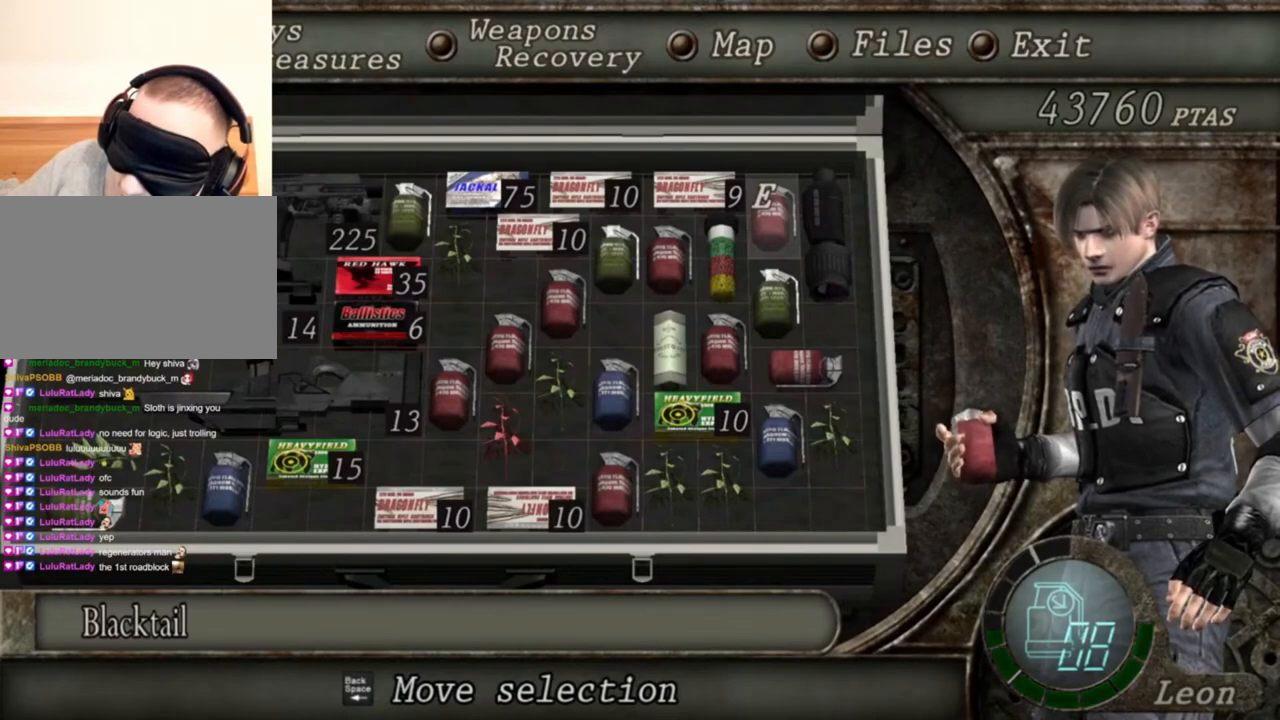
{"keys": [], "mouse": ["right"], "events": []}
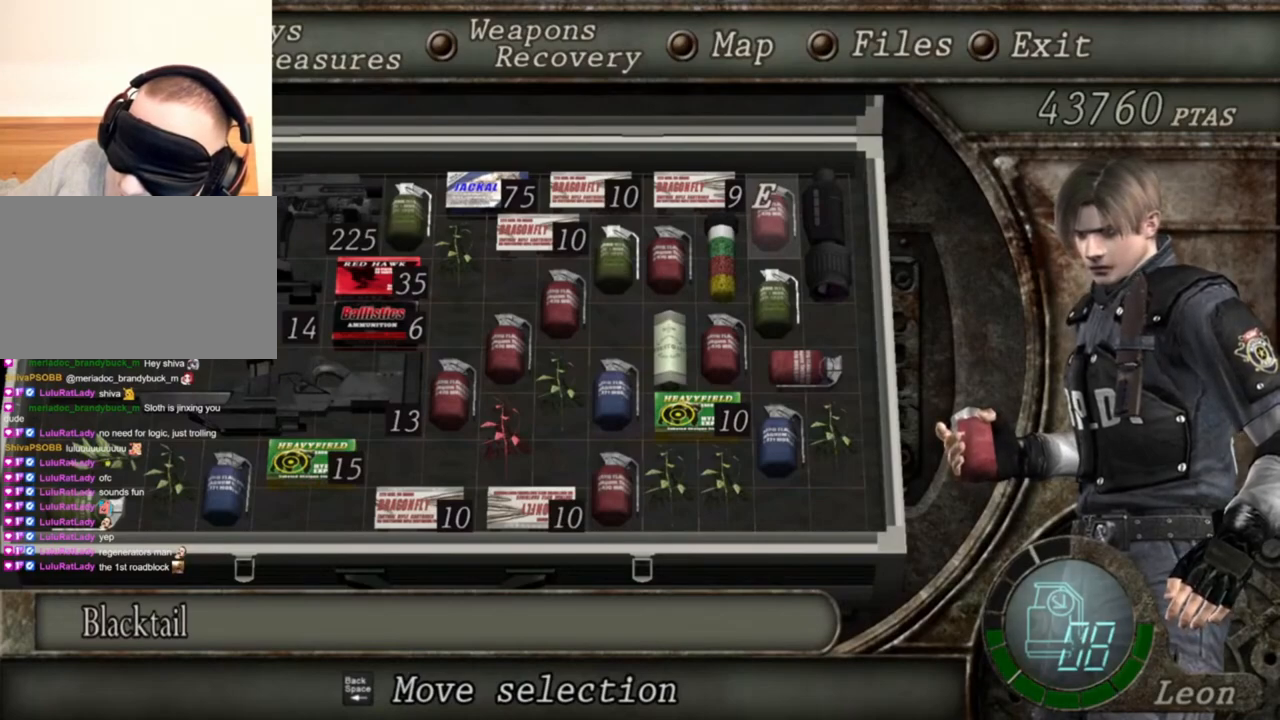
{"keys": [], "mouse": ["right"], "events": []}
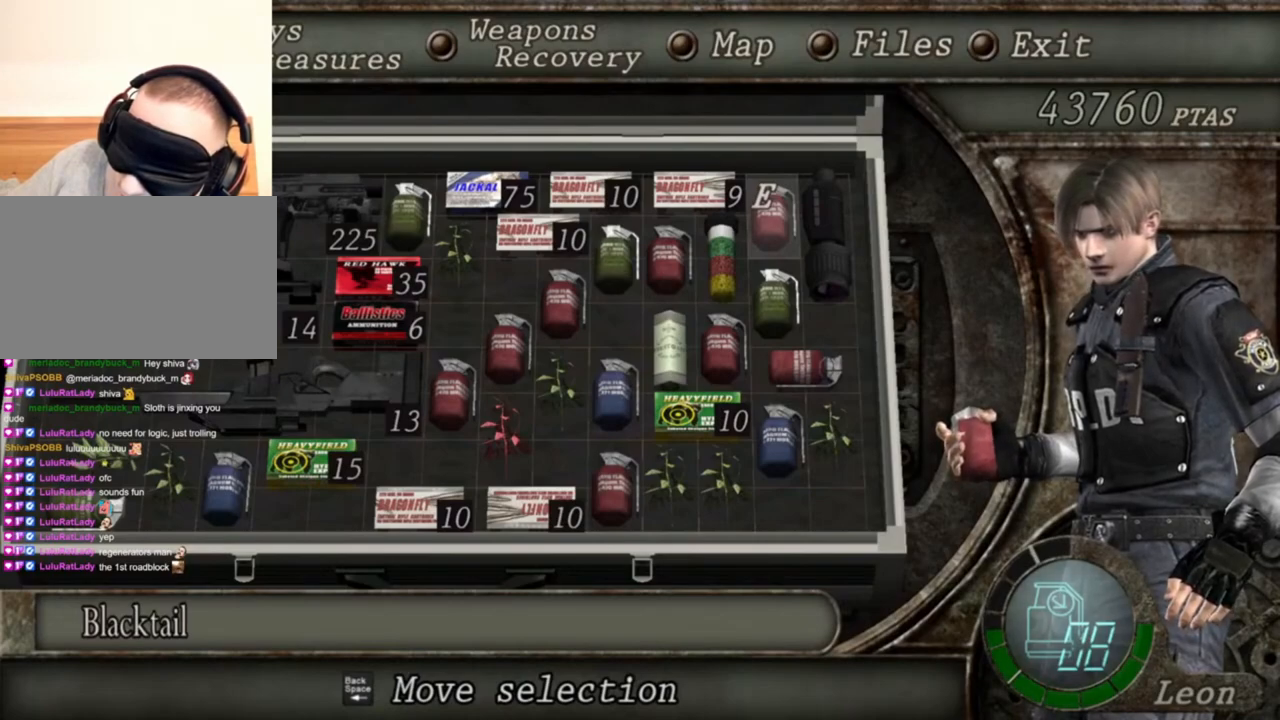
{"keys": [], "mouse": ["right"], "events": []}
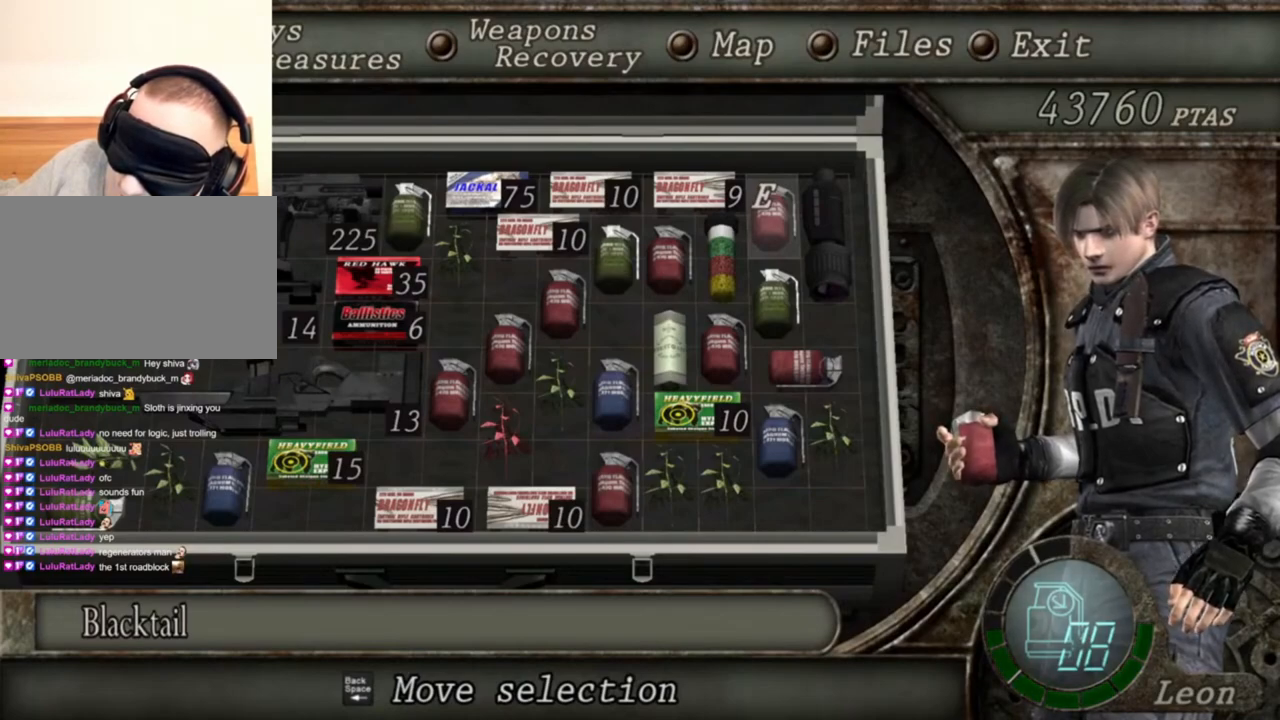
{"keys": [], "mouse": ["right"], "events": [[267, "tab", "down"], [400, "tab", "up"]]}
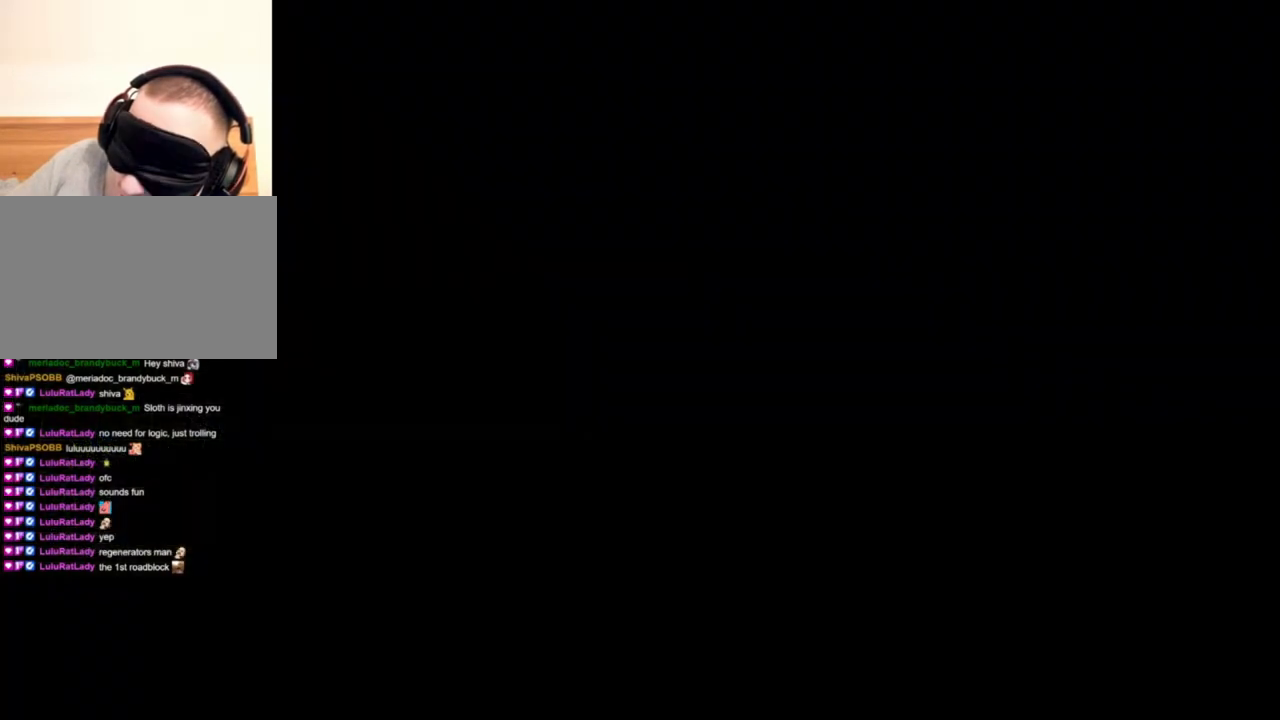
{"keys": [], "mouse": ["right"], "events": [[167, "mouse_left", "down"], [334, "mouse_left", "up"]]}
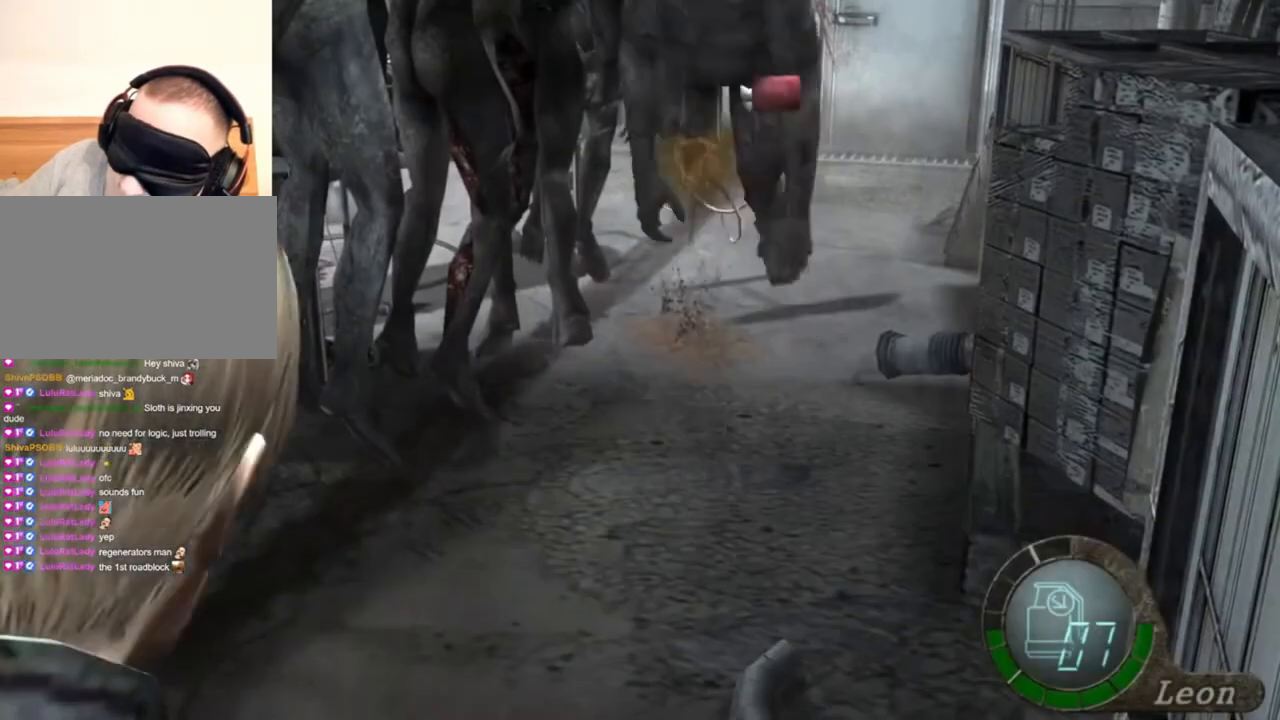
{"keys": [], "mouse": ["right"], "events": []}
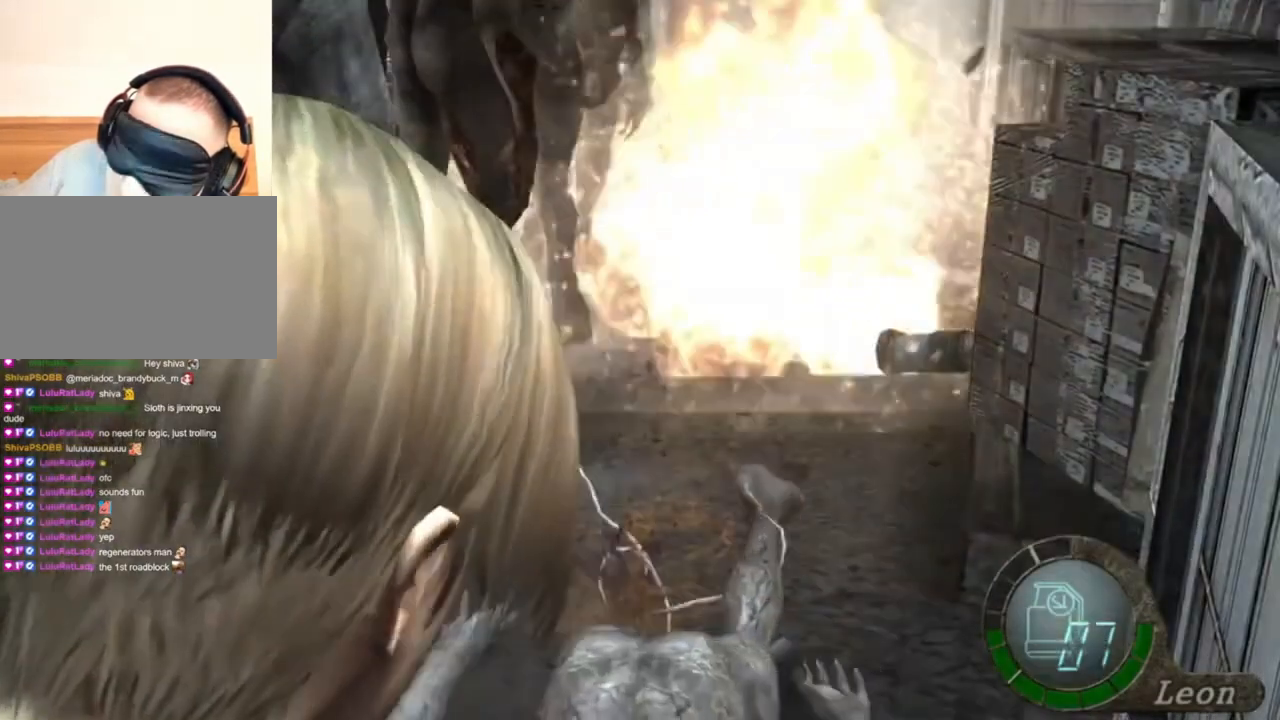
{"keys": [], "mouse": ["right"], "events": []}
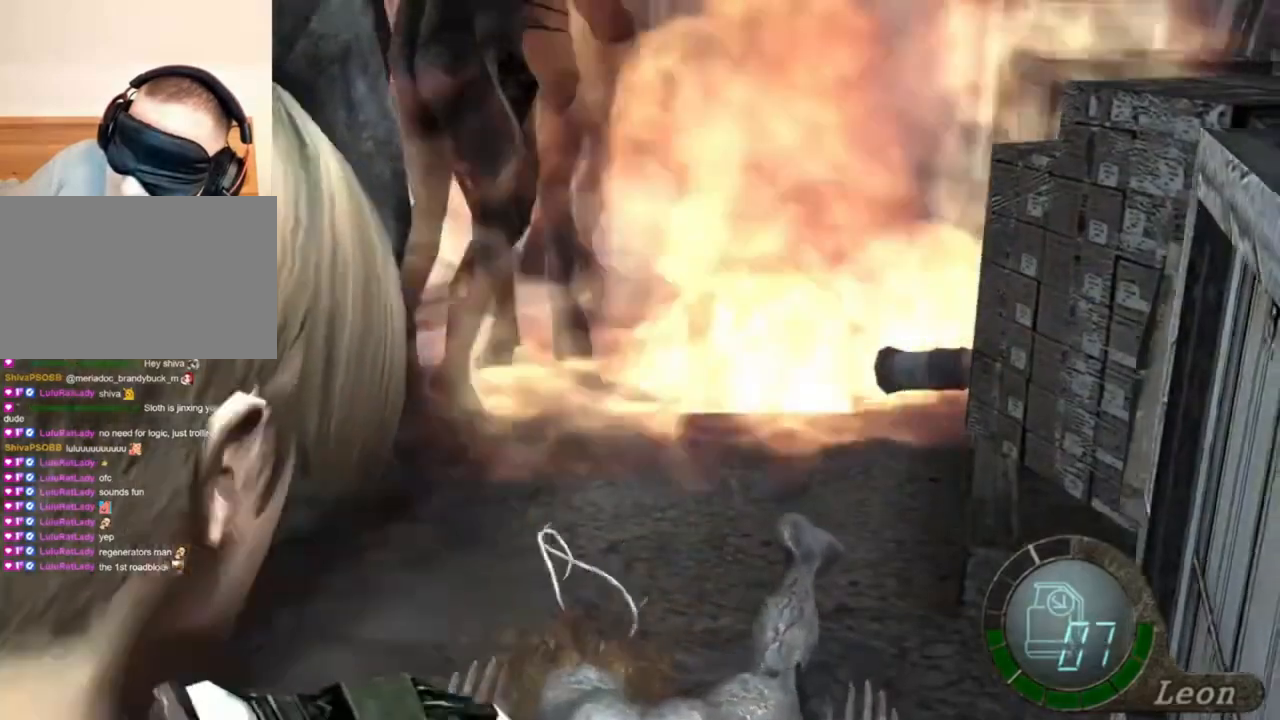
{"keys": ["shift", "w"], "mouse": [], "events": [[34, "mouse_right", "up"], [134, "w", "down"], [200, "shift", "down"]]}
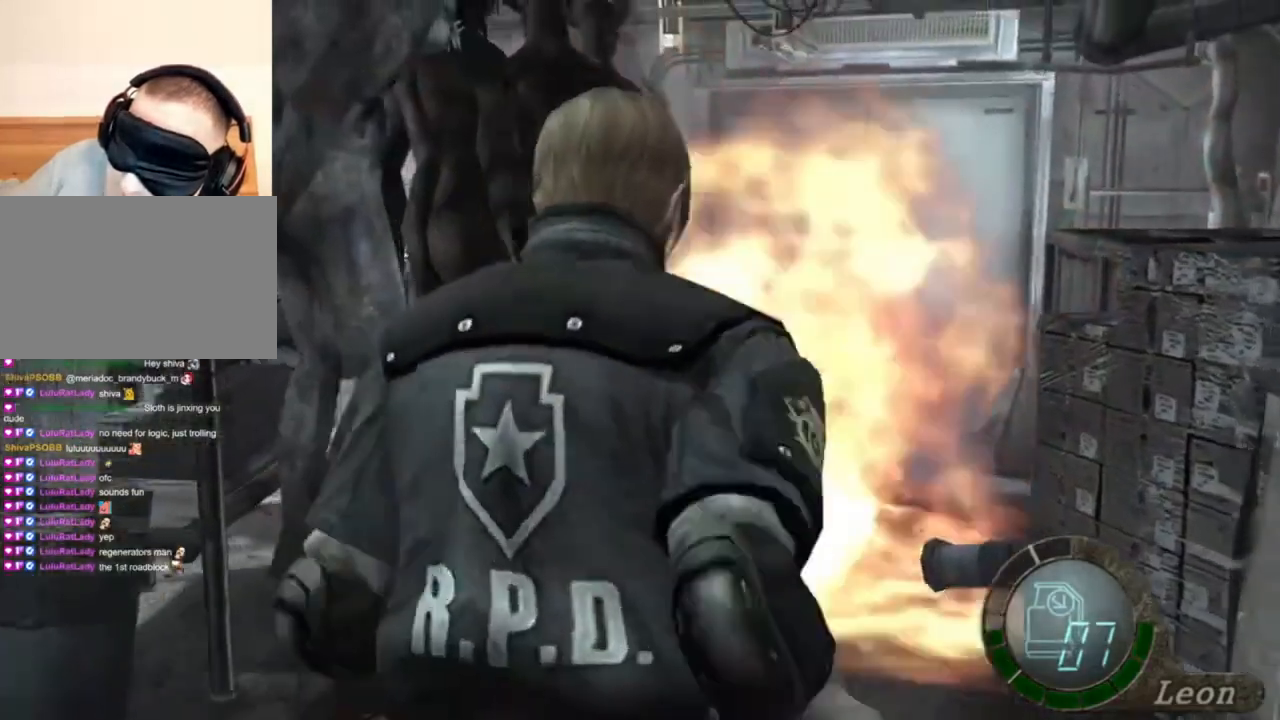
{"keys": ["shift", "w"], "mouse": [], "events": []}
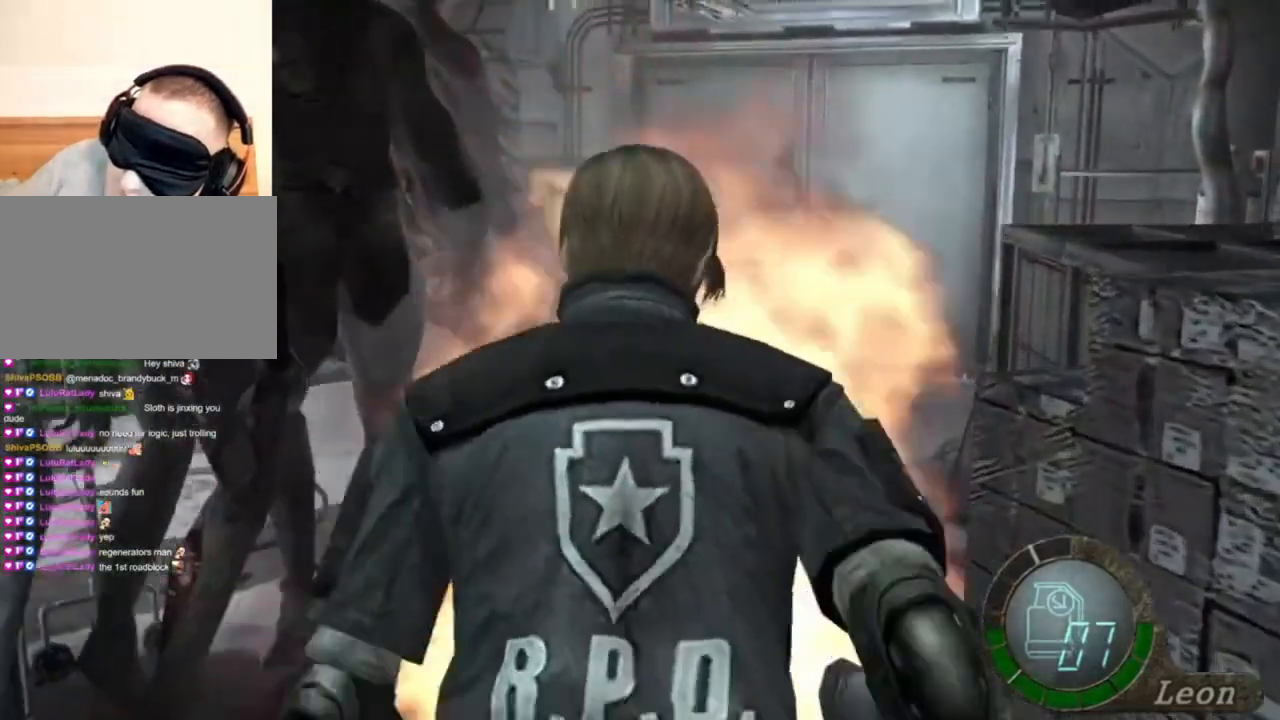
{"keys": ["shift", "w"], "mouse": [], "events": []}
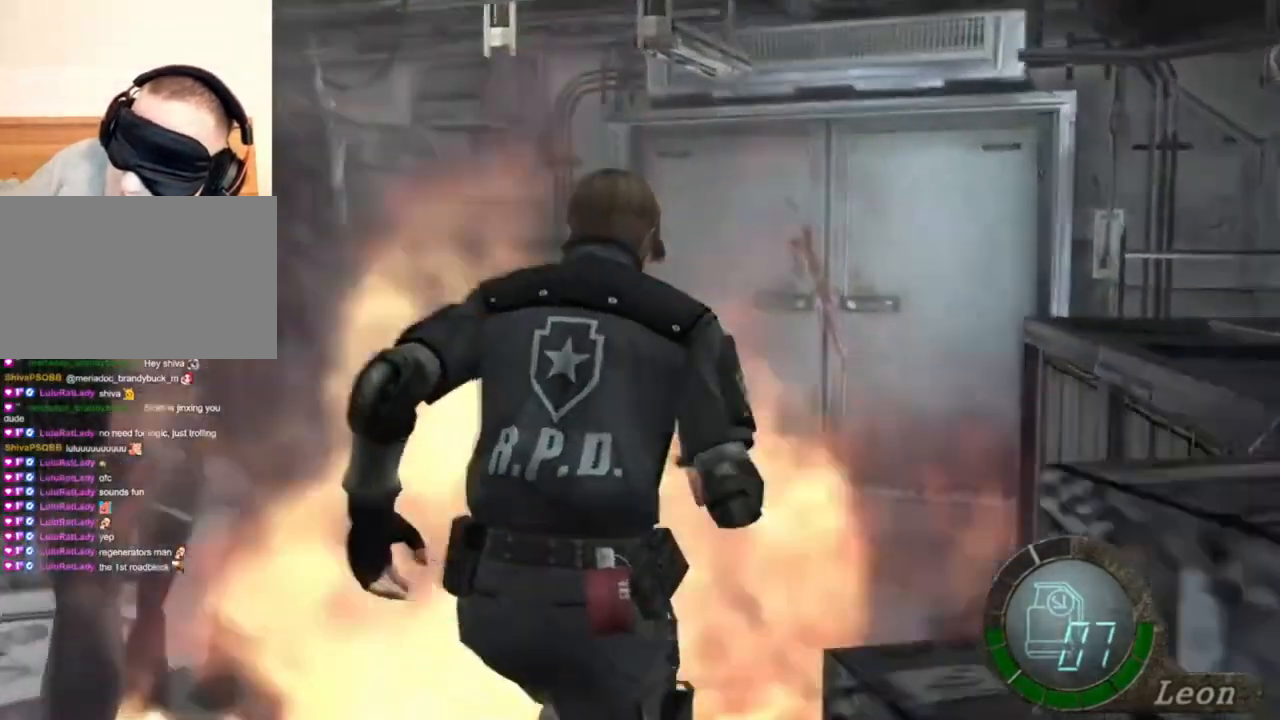
{"keys": ["shift", "w"], "mouse": [], "events": []}
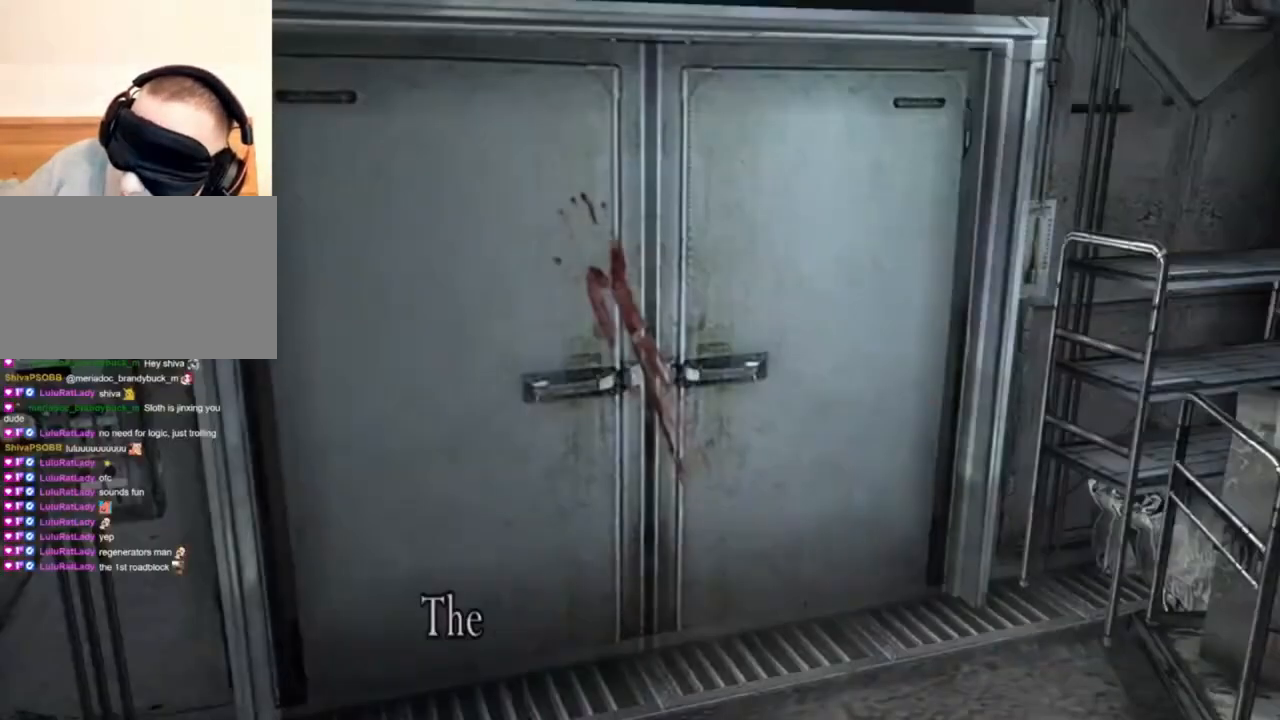
{"keys": ["s", "shift"], "mouse": [], "events": [[334, "shift", "up"], [334, "w", "up"], [367, "s", "down"], [434, "shift", "down"]]}
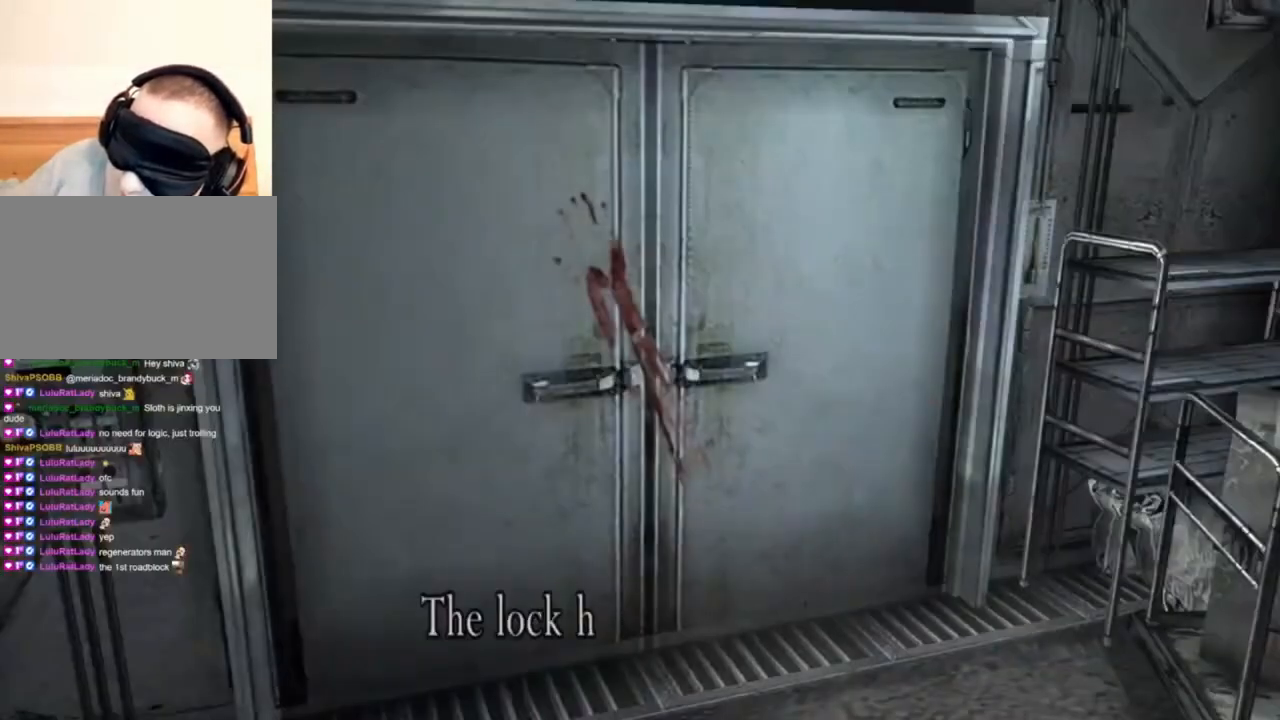
{"keys": ["s"], "mouse": [], "events": [[134, "shift", "up"]]}
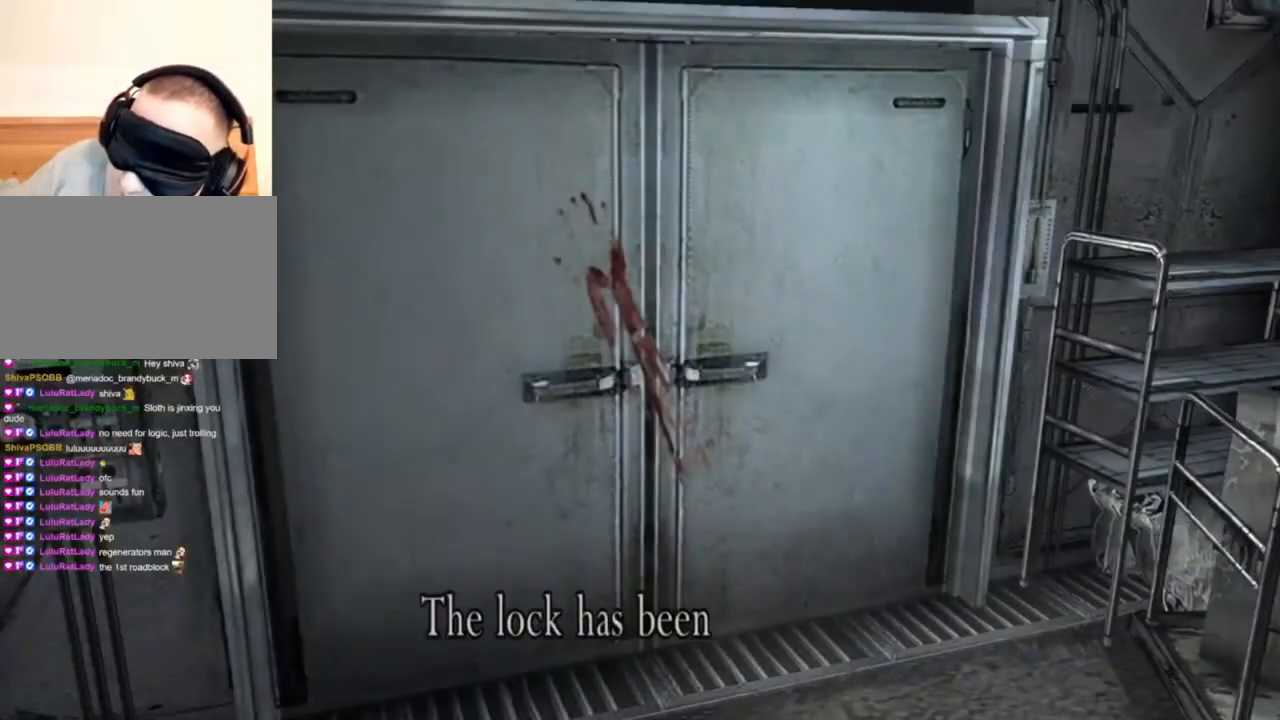
{"keys": ["s"], "mouse": [], "events": []}